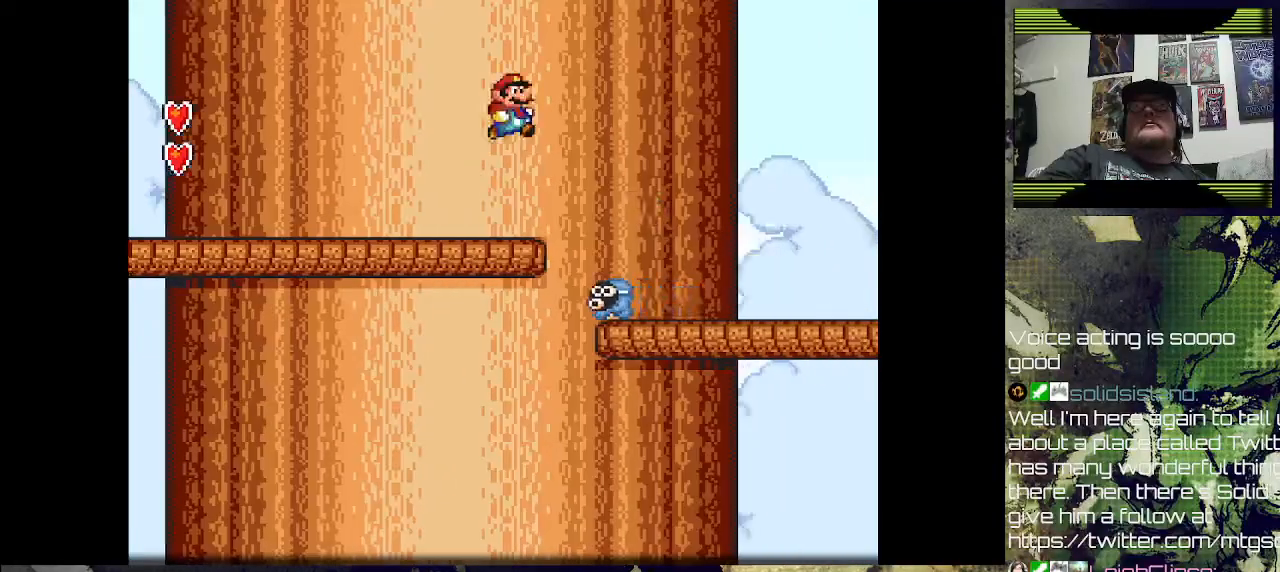
Gameplay with a controller (PlayStation layout); each line is a JSON object with the inputs held at the frame after it. "events" lists button and stick changes between this image and that frame as [ms after this image, input, new state], when the widget could be followed in between.
{"buttons": [], "left_stick": "center", "right_stick": "center", "events": [[200, "DPAD_RIGHT", "up"]]}
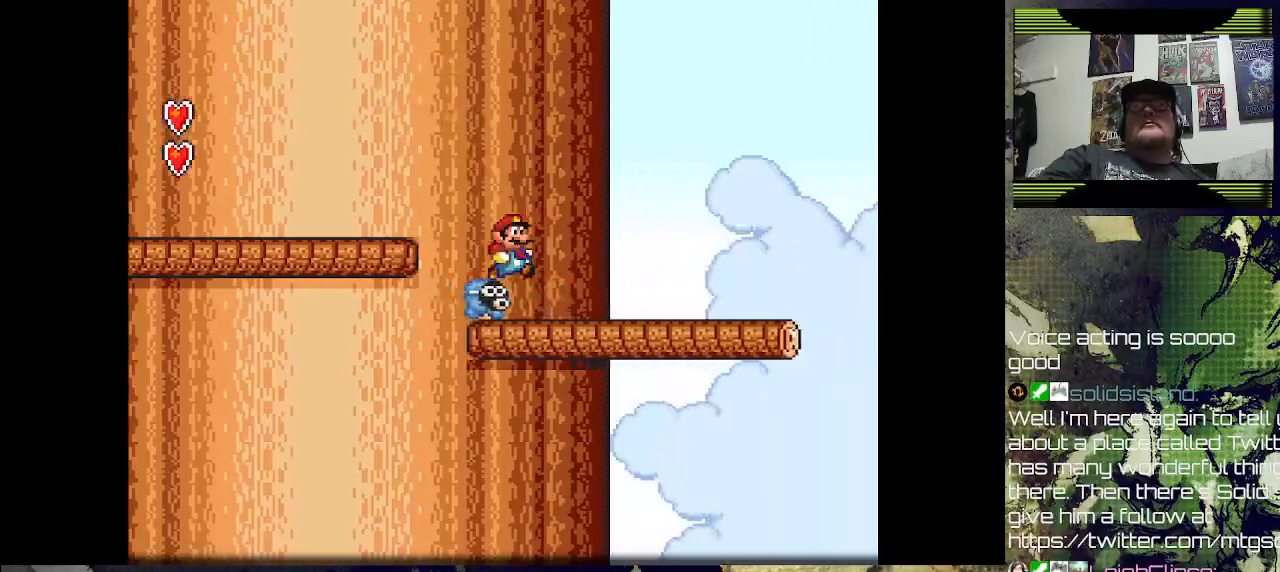
{"buttons": ["CROSS", "DPAD_LEFT"], "left_stick": "center", "right_stick": "center", "events": [[33, "DPAD_RIGHT", "down"], [267, "DPAD_RIGHT", "up"], [433, "CROSS", "down"], [433, "DPAD_LEFT", "down"]]}
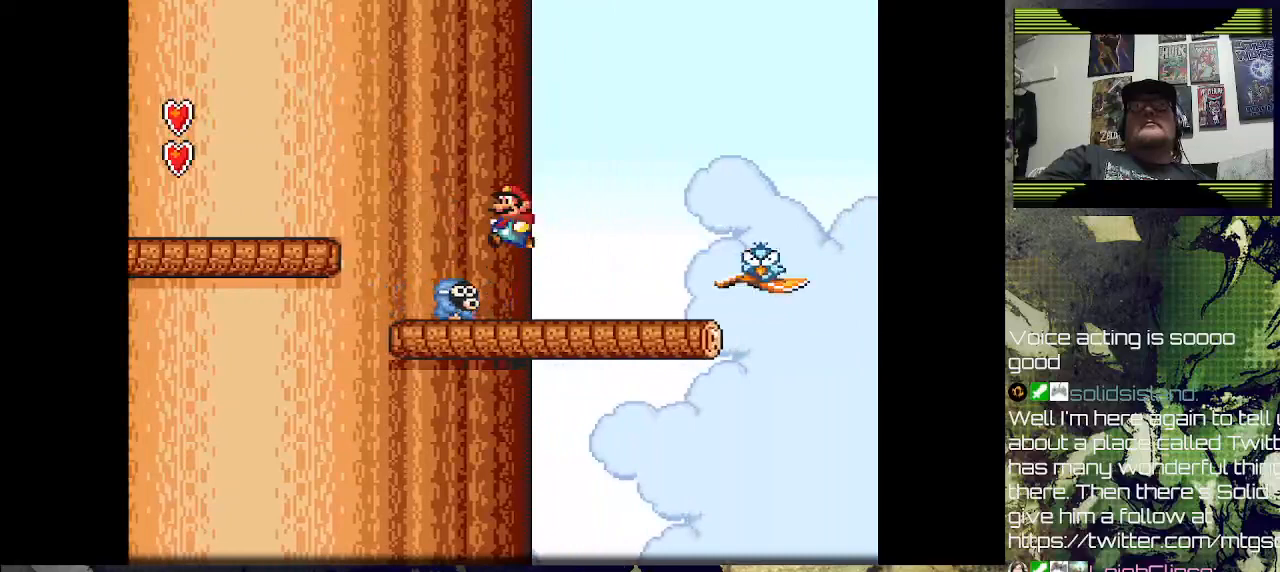
{"buttons": [], "left_stick": "center", "right_stick": "center", "events": [[67, "CROSS", "up"], [67, "DPAD_LEFT", "up"], [167, "DPAD_RIGHT", "down"], [433, "DPAD_RIGHT", "up"]]}
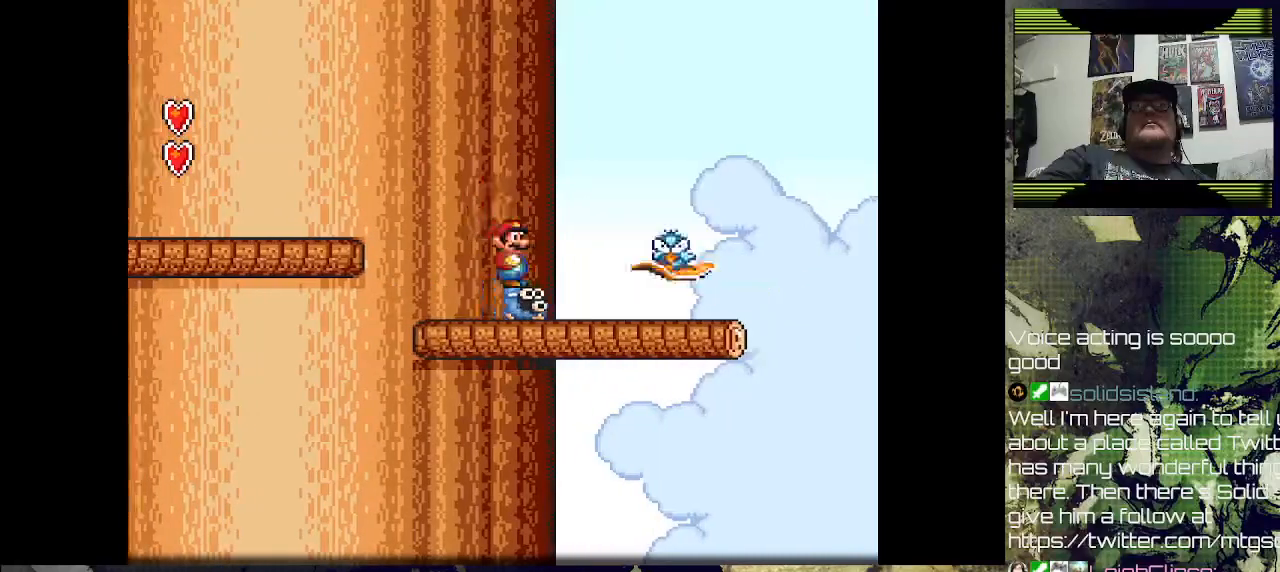
{"buttons": [], "left_stick": "center", "right_stick": "center", "events": [[67, "SQUARE", "down"], [267, "SQUARE", "up"]]}
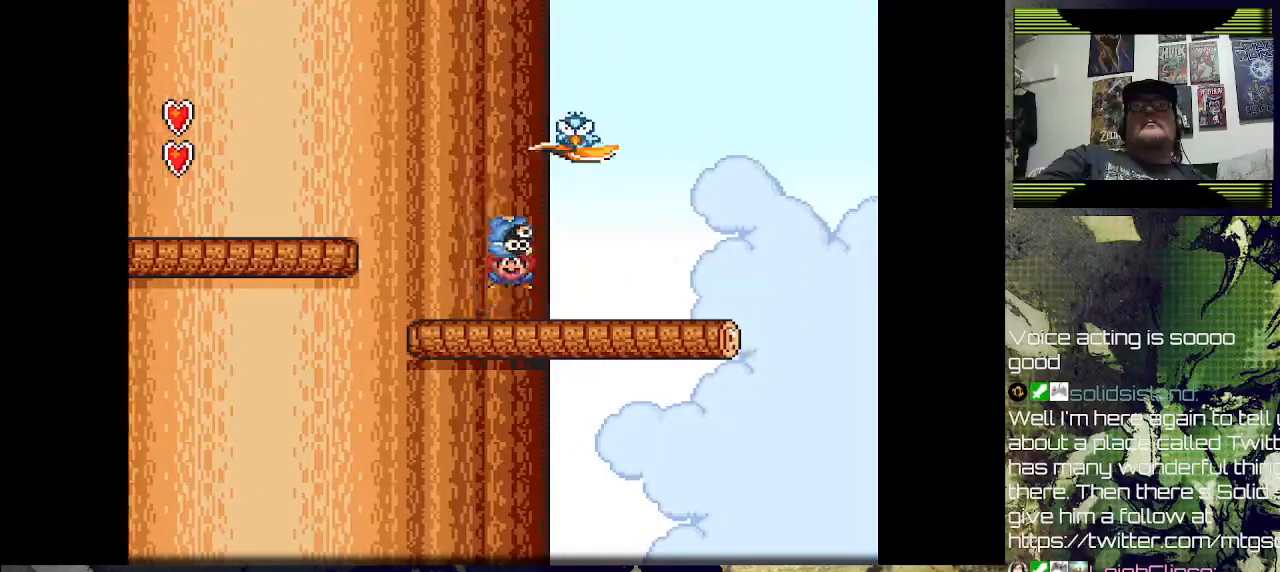
{"buttons": [], "left_stick": "center", "right_stick": "center", "events": [[33, "DPAD_RIGHT", "down"], [367, "DPAD_RIGHT", "up"]]}
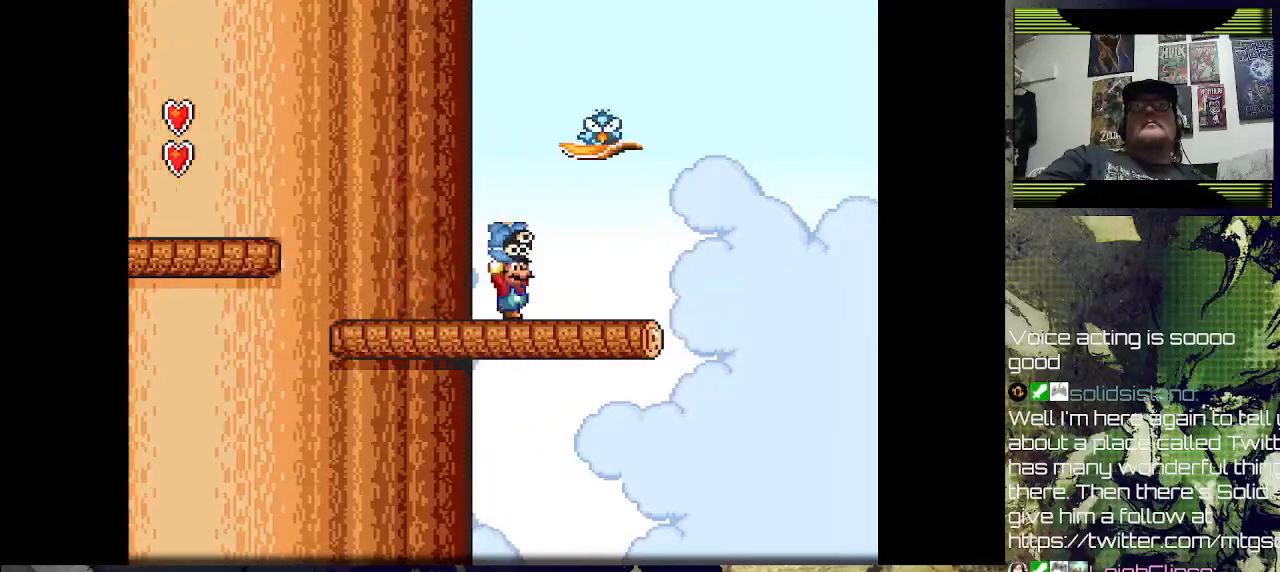
{"buttons": ["CROSS", "SQUARE"], "left_stick": "center", "right_stick": "center", "events": [[133, "CROSS", "down"], [267, "DPAD_RIGHT", "down"], [433, "DPAD_RIGHT", "up"], [500, "SQUARE", "down"]]}
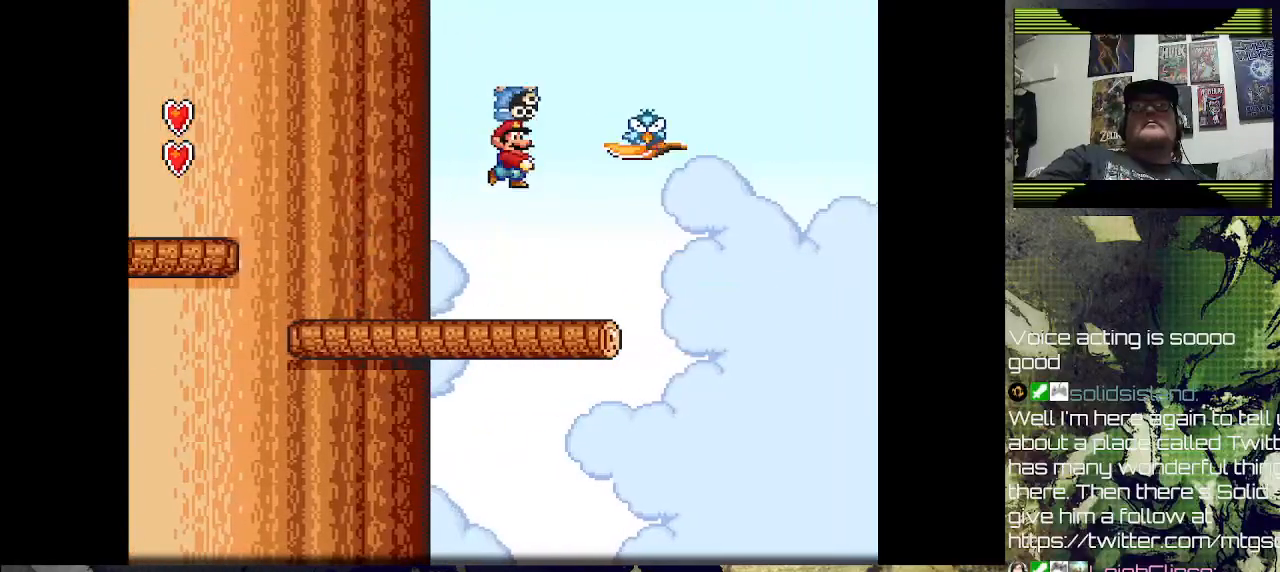
{"buttons": [], "left_stick": "center", "right_stick": "center", "events": [[67, "CROSS", "up"], [133, "DPAD_LEFT", "down"], [133, "SQUARE", "up"], [267, "DPAD_LEFT", "up"]]}
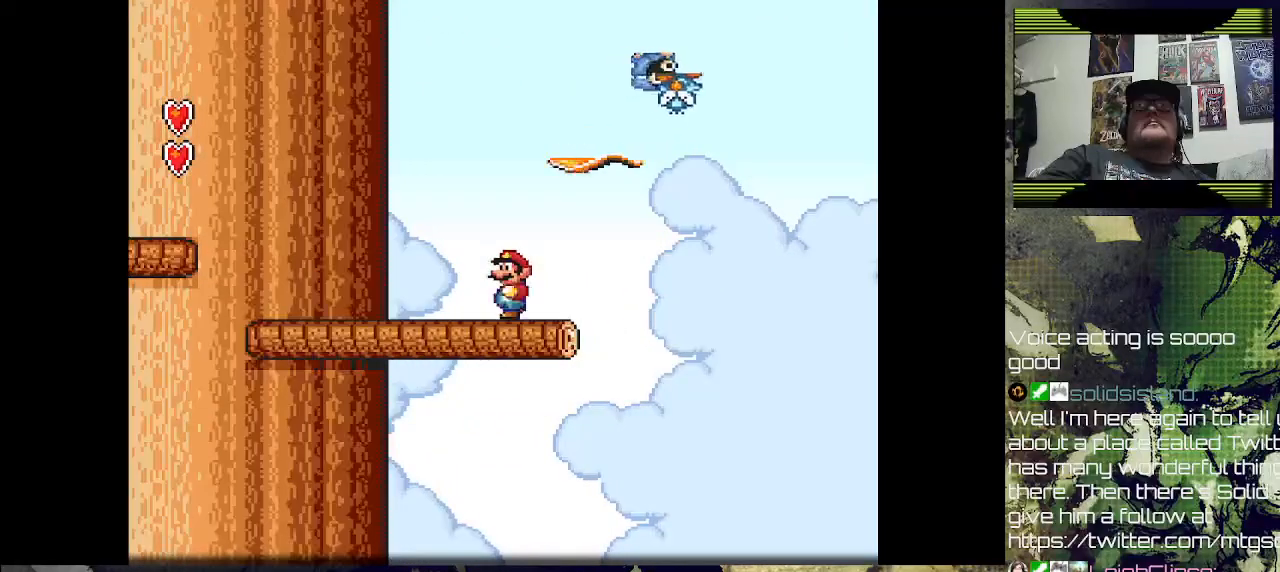
{"buttons": ["DPAD_DOWN"], "left_stick": "center", "right_stick": "center", "events": [[100, "DPAD_DOWN", "down"]]}
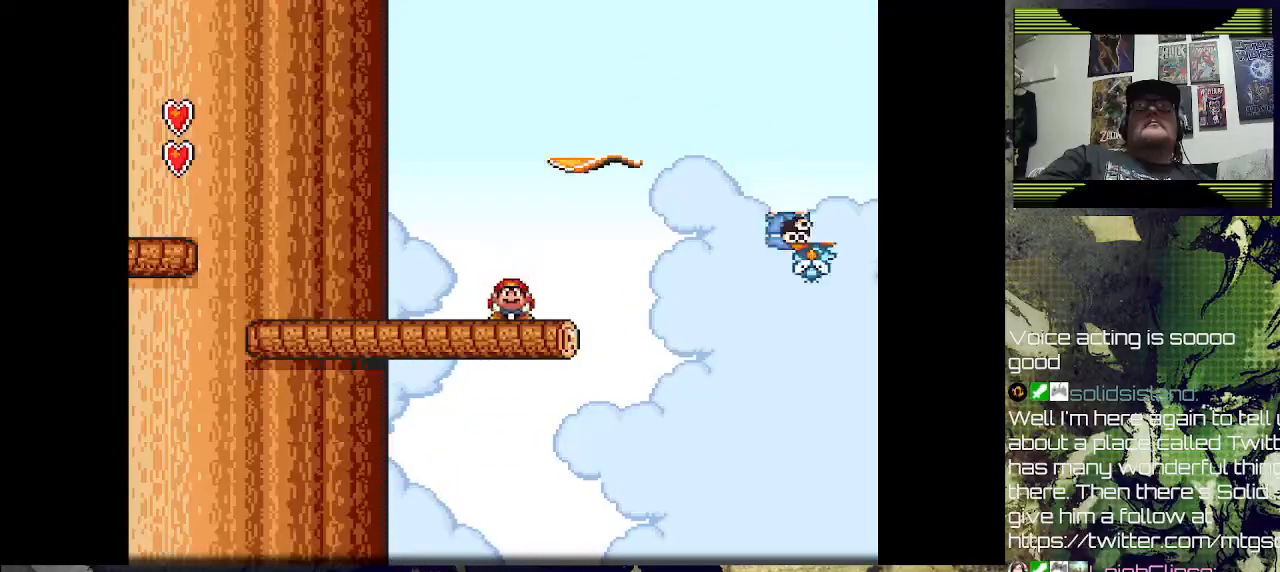
{"buttons": ["DPAD_DOWN"], "left_stick": "center", "right_stick": "center", "events": []}
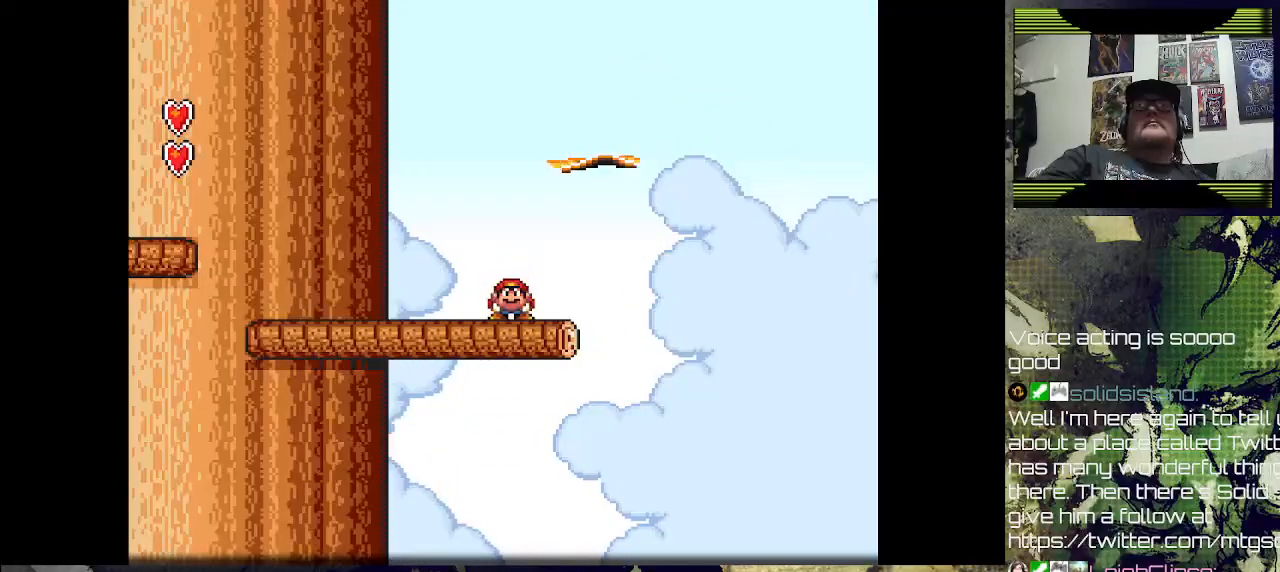
{"buttons": ["CROSS", "DPAD_RIGHT"], "left_stick": "center", "right_stick": "center", "events": [[400, "CROSS", "down"], [433, "DPAD_DOWN", "up"], [500, "DPAD_RIGHT", "down"]]}
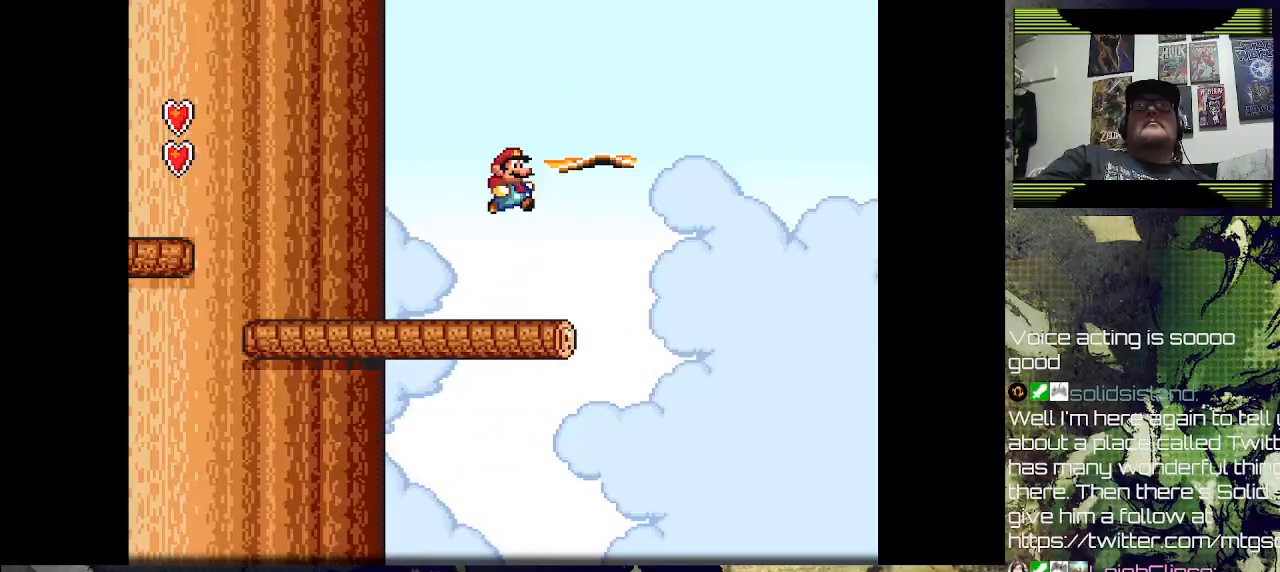
{"buttons": ["DPAD_RIGHT"], "left_stick": "center", "right_stick": "center", "events": [[33, "R2", "down"], [167, "DPAD_RIGHT", "up"], [167, "R2", "up"], [233, "CROSS", "up"], [333, "DPAD_LEFT", "down"], [500, "DPAD_LEFT", "up"], [500, "DPAD_RIGHT", "down"]]}
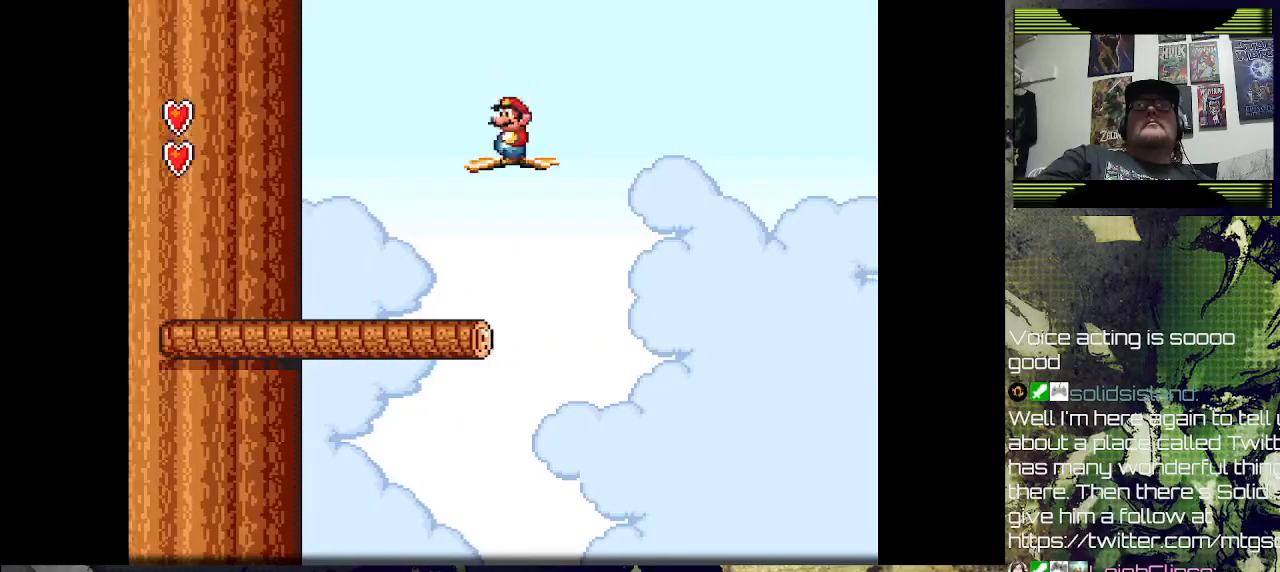
{"buttons": ["DPAD_RIGHT"], "left_stick": "center", "right_stick": "center", "events": []}
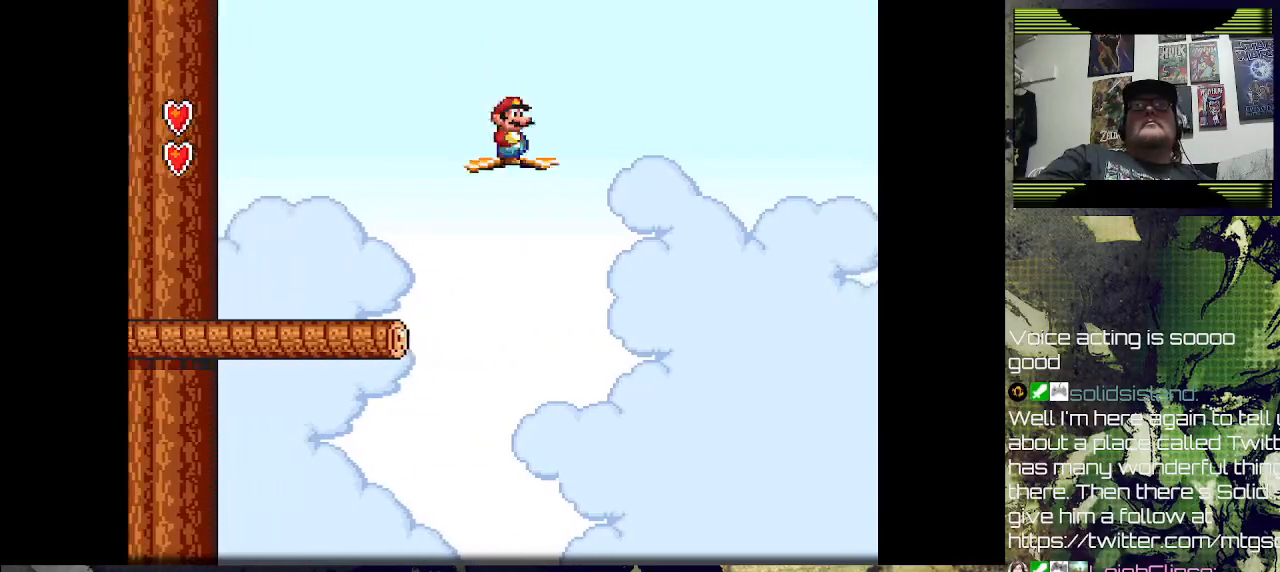
{"buttons": ["DPAD_RIGHT"], "left_stick": "center", "right_stick": "center", "events": []}
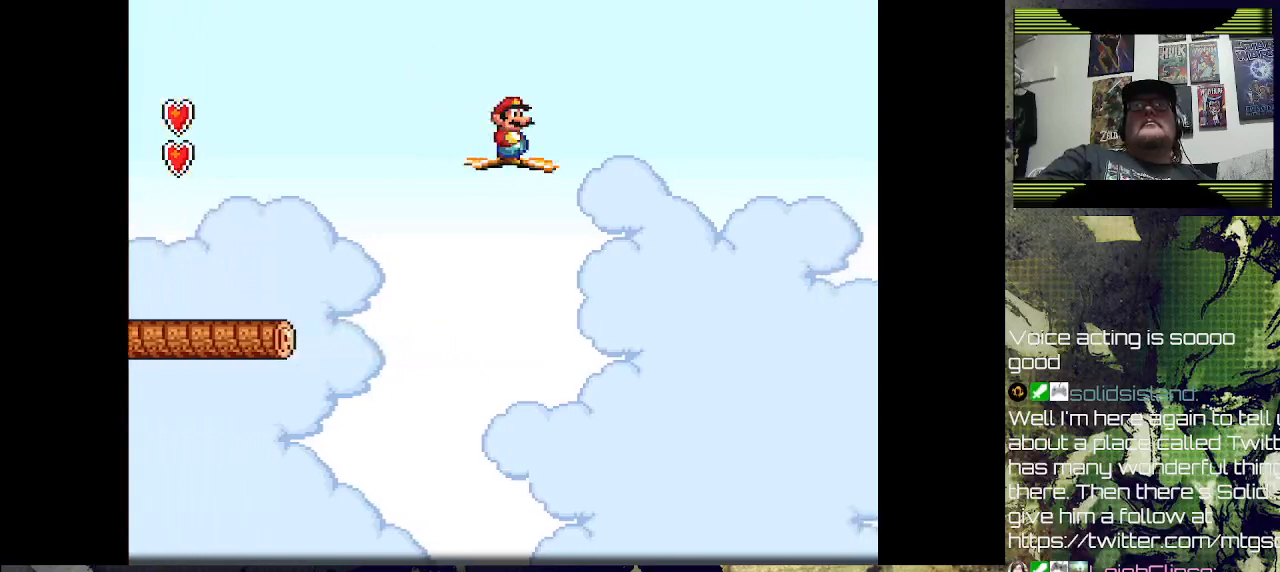
{"buttons": ["DPAD_RIGHT"], "left_stick": "center", "right_stick": "center", "events": []}
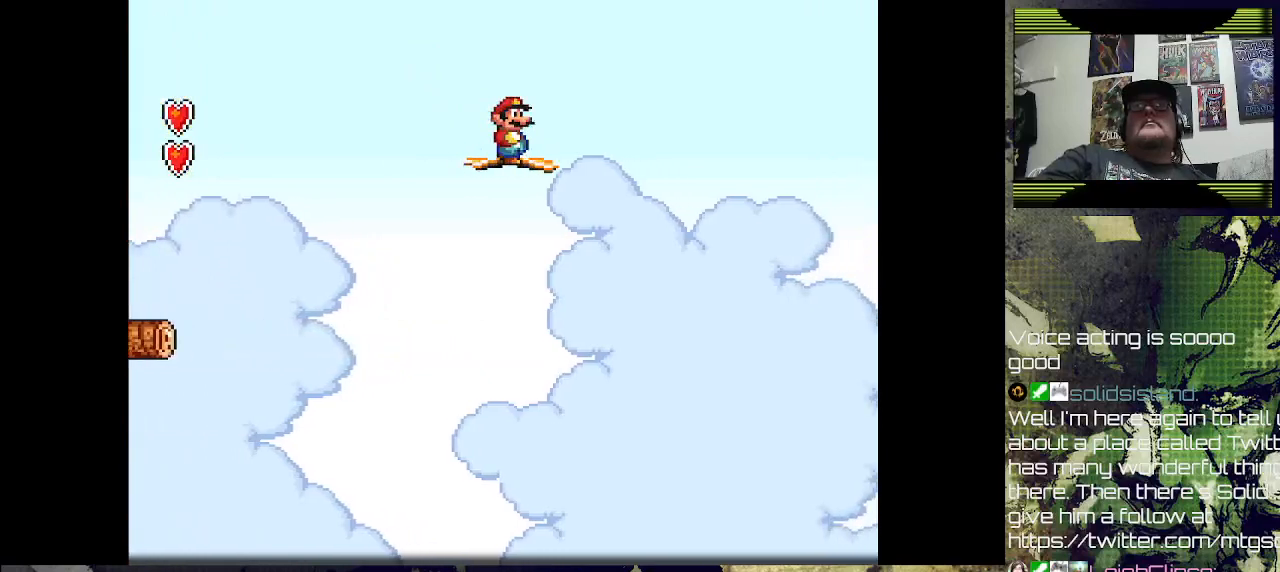
{"buttons": ["DPAD_RIGHT"], "left_stick": "center", "right_stick": "center", "events": []}
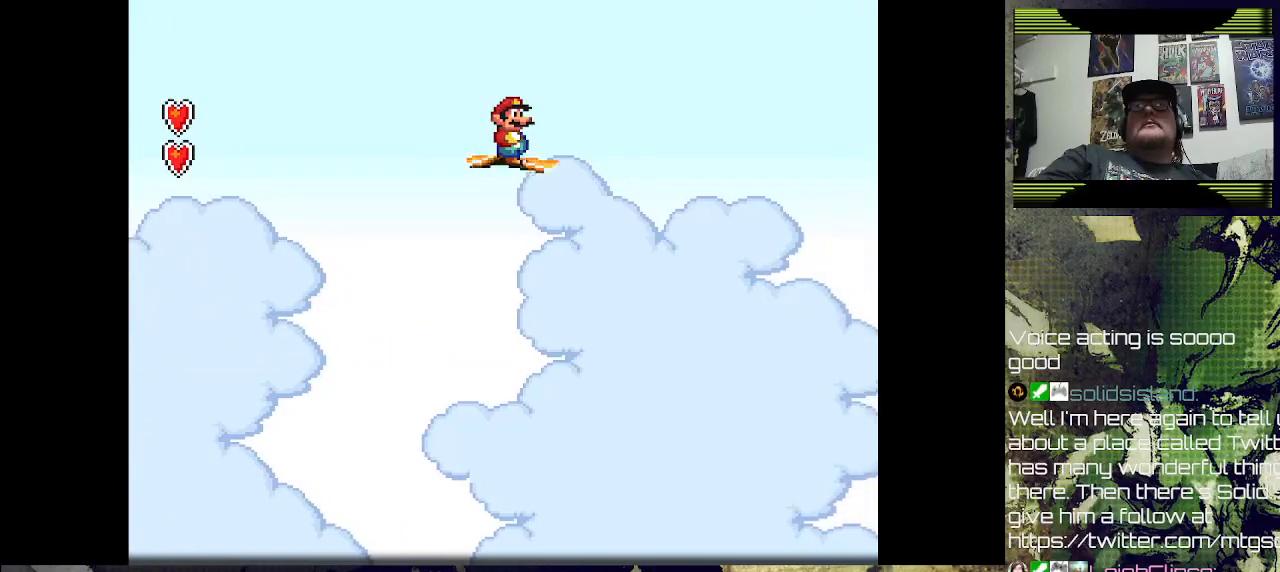
{"buttons": ["DPAD_RIGHT"], "left_stick": "center", "right_stick": "center", "events": []}
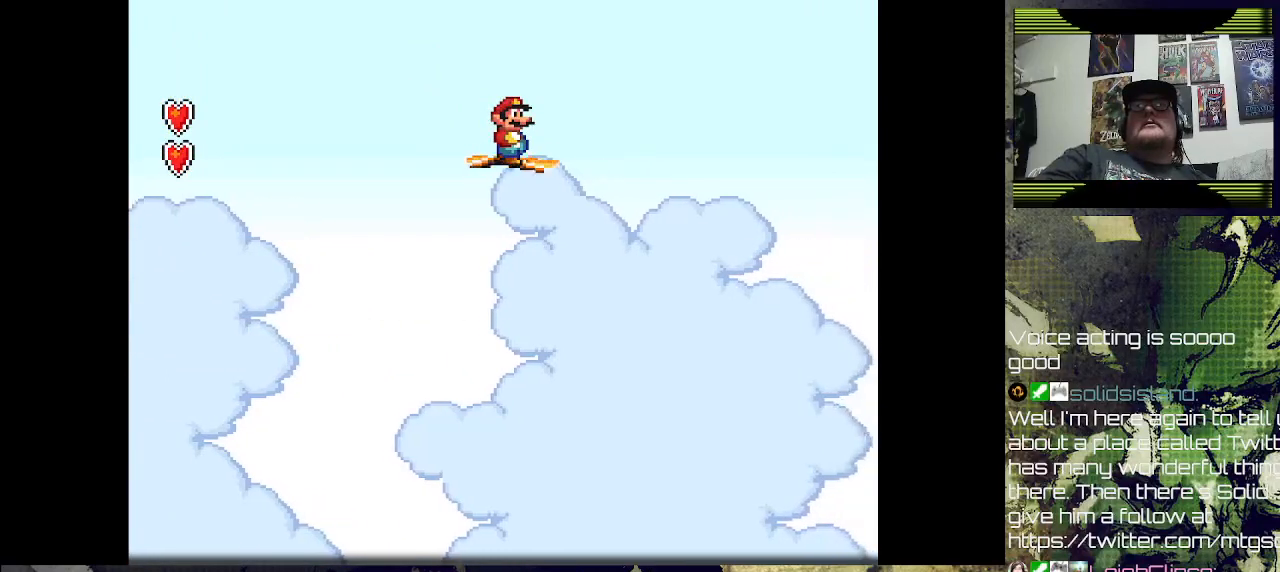
{"buttons": ["DPAD_RIGHT"], "left_stick": "center", "right_stick": "center", "events": [[100, "DPAD_DOWN", "down"], [233, "DPAD_DOWN", "up"]]}
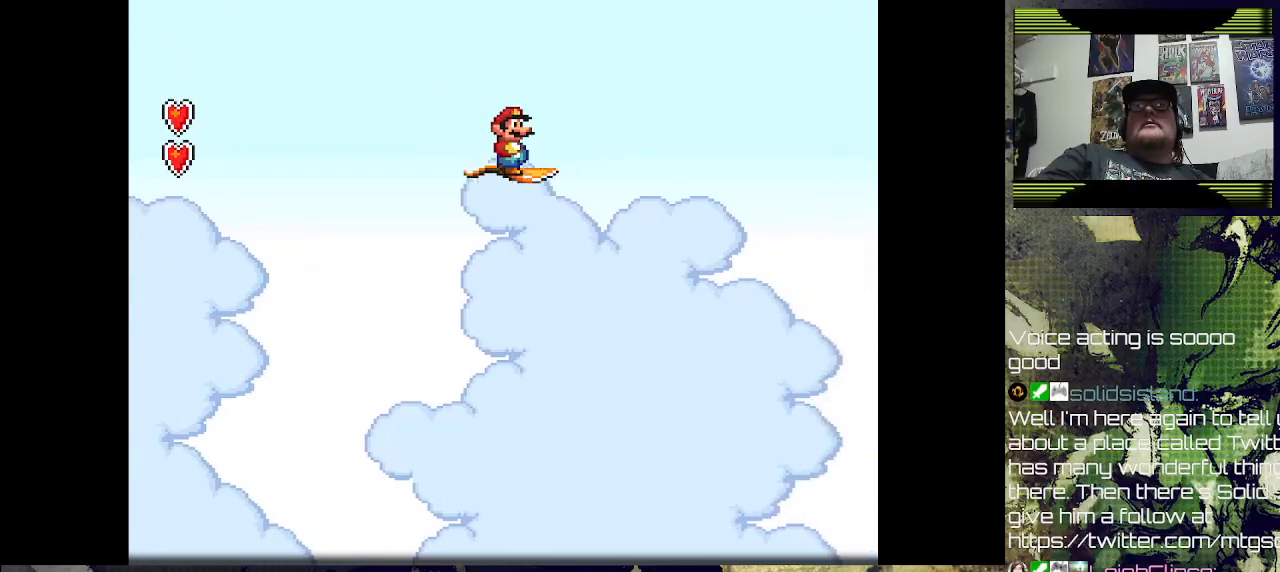
{"buttons": ["DPAD_RIGHT"], "left_stick": "center", "right_stick": "center", "events": []}
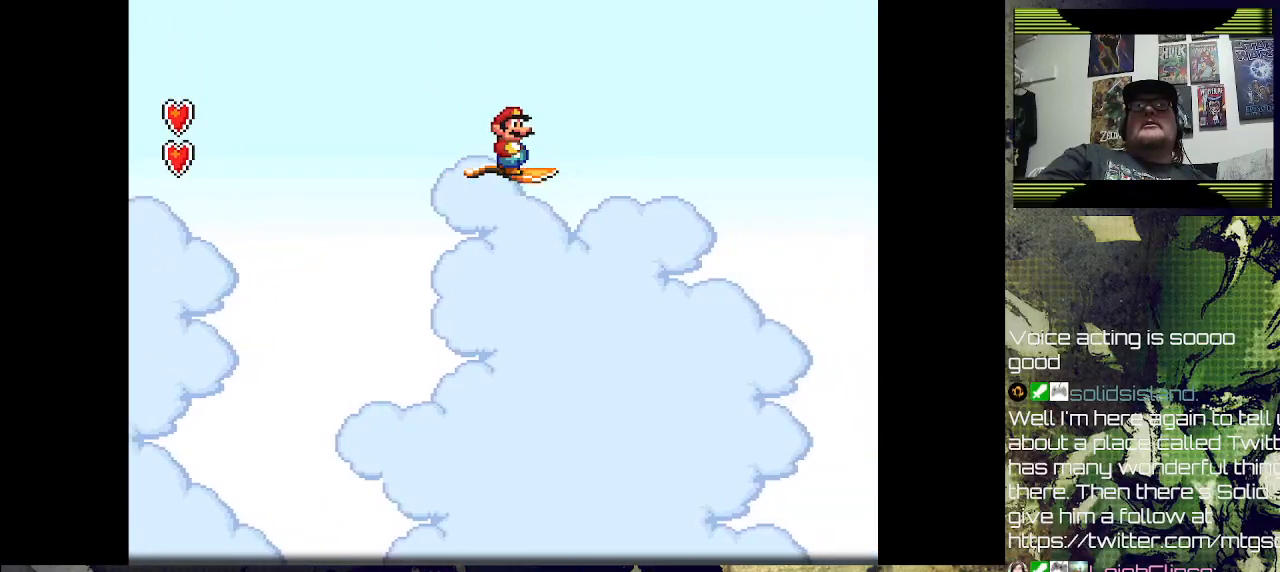
{"buttons": ["DPAD_RIGHT"], "left_stick": "center", "right_stick": "center", "events": []}
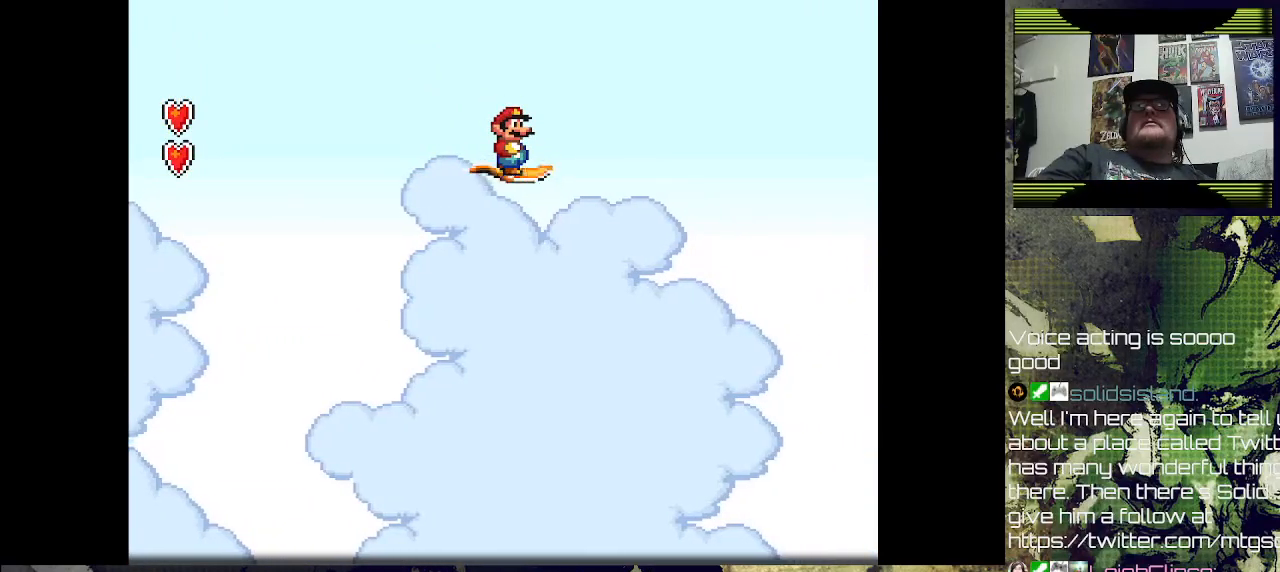
{"buttons": ["DPAD_RIGHT"], "left_stick": "center", "right_stick": "center", "events": []}
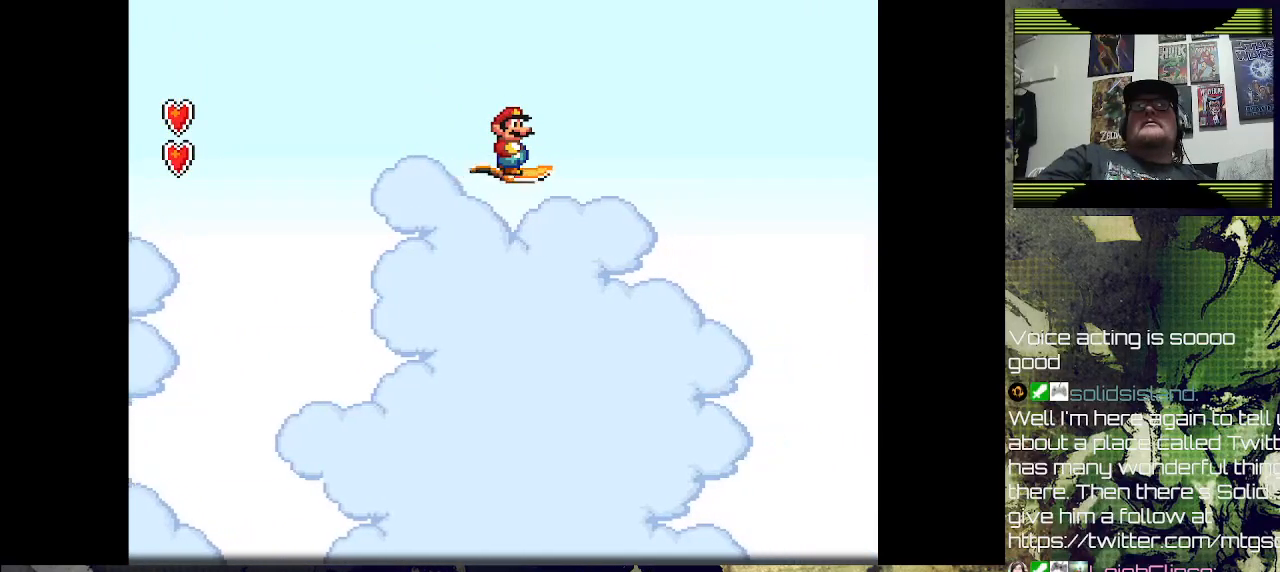
{"buttons": ["DPAD_RIGHT"], "left_stick": "center", "right_stick": "center", "events": []}
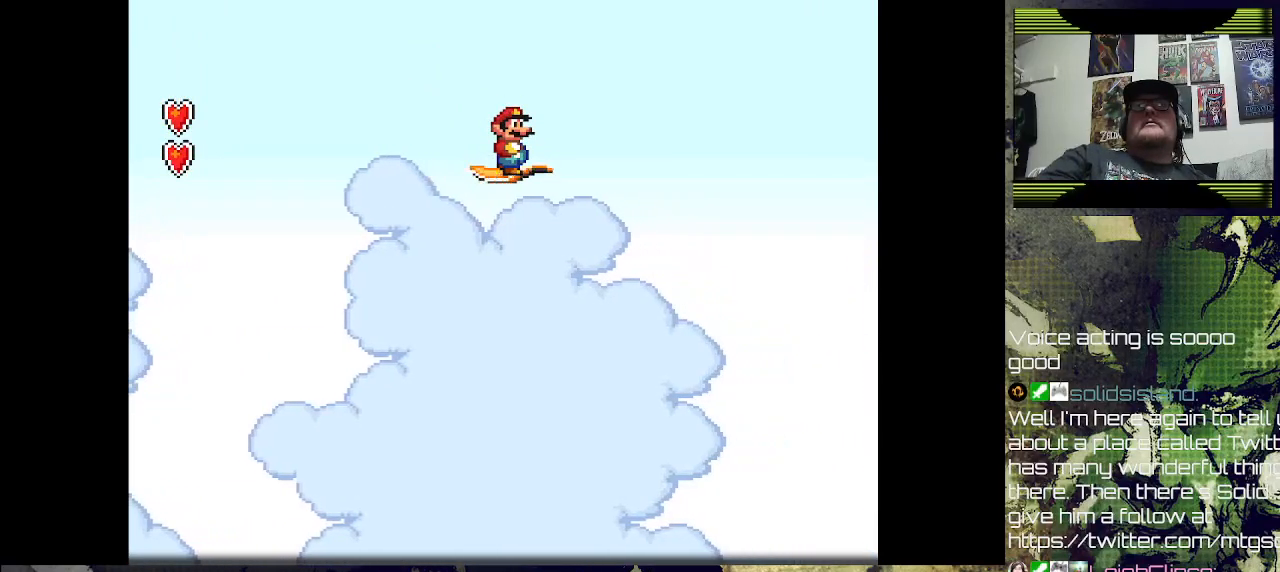
{"buttons": ["DPAD_RIGHT"], "left_stick": "center", "right_stick": "center", "events": []}
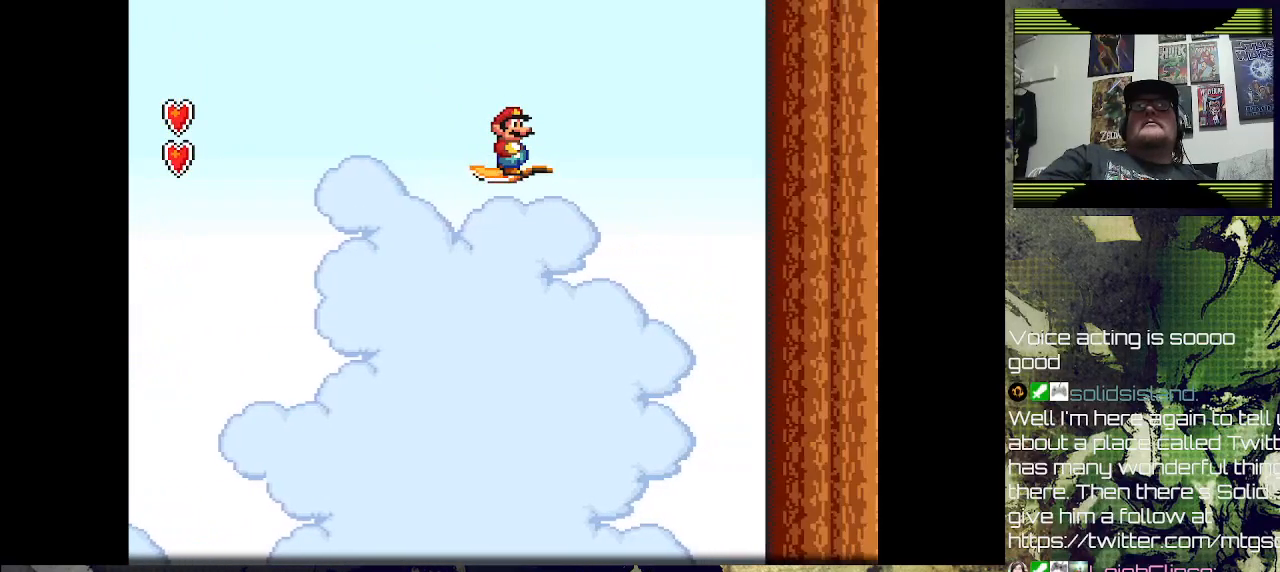
{"buttons": ["DPAD_RIGHT"], "left_stick": "center", "right_stick": "center", "events": []}
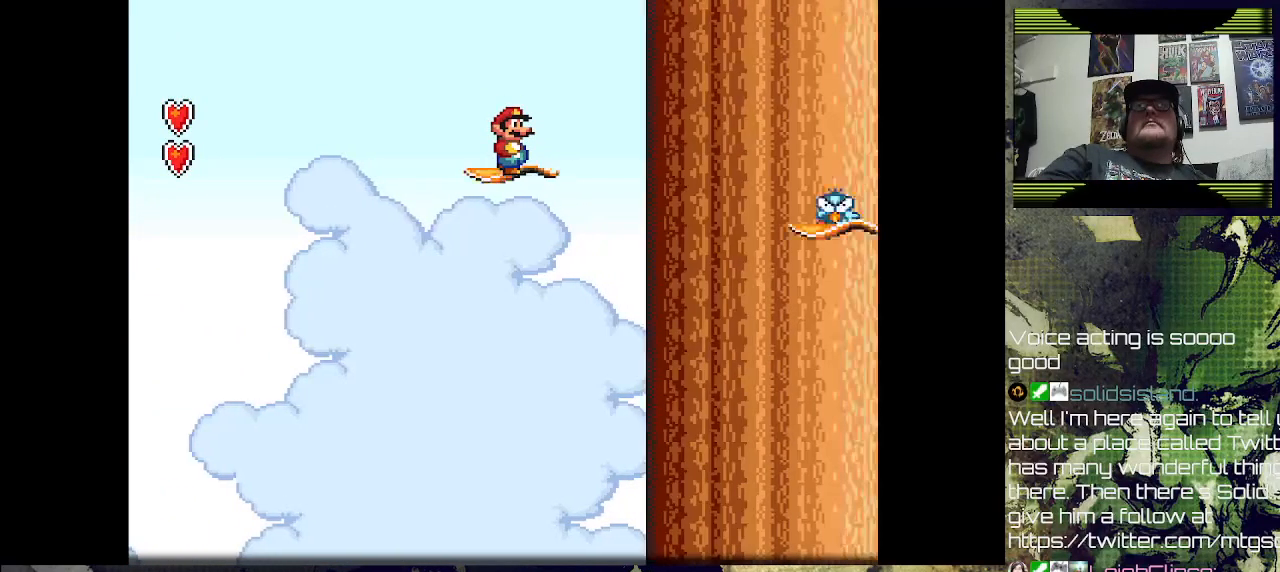
{"buttons": ["DPAD_LEFT"], "left_stick": "center", "right_stick": "center", "events": [[233, "DPAD_RIGHT", "up"], [500, "DPAD_LEFT", "down"]]}
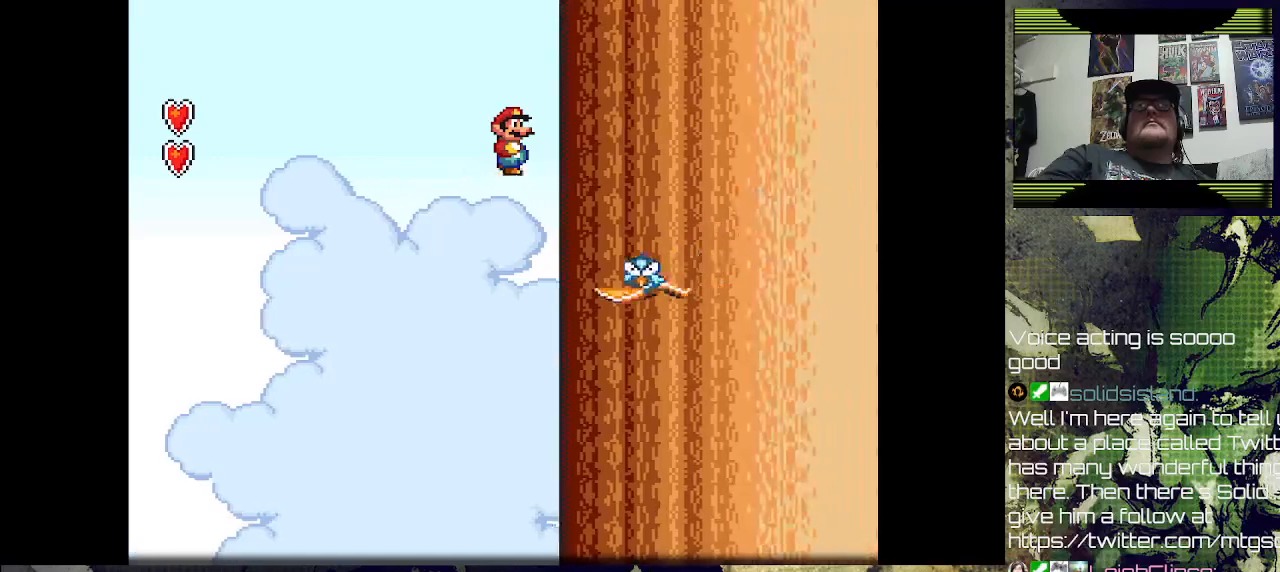
{"buttons": ["CROSS", "DPAD_RIGHT"], "left_stick": "center", "right_stick": "center", "events": [[167, "DPAD_LEFT", "up"], [400, "CROSS", "down"], [500, "DPAD_RIGHT", "down"]]}
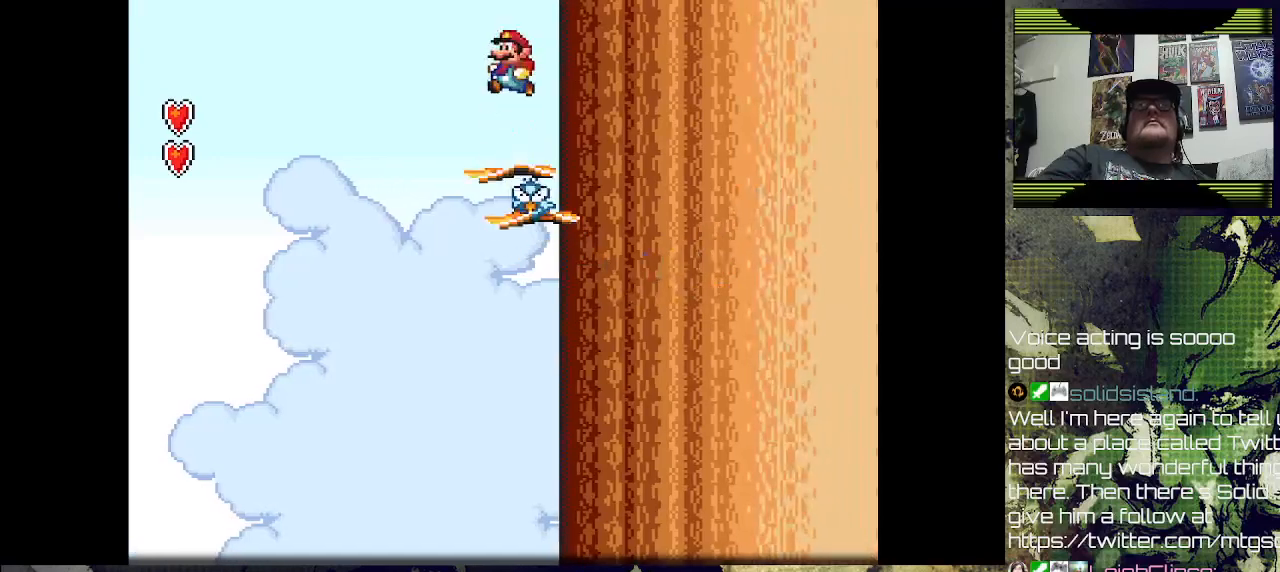
{"buttons": ["SQUARE"], "left_stick": "center", "right_stick": "center", "events": [[33, "DPAD_RIGHT", "up"], [67, "CROSS", "up"], [167, "DPAD_LEFT", "down"], [333, "DPAD_LEFT", "up"], [333, "SQUARE", "down"]]}
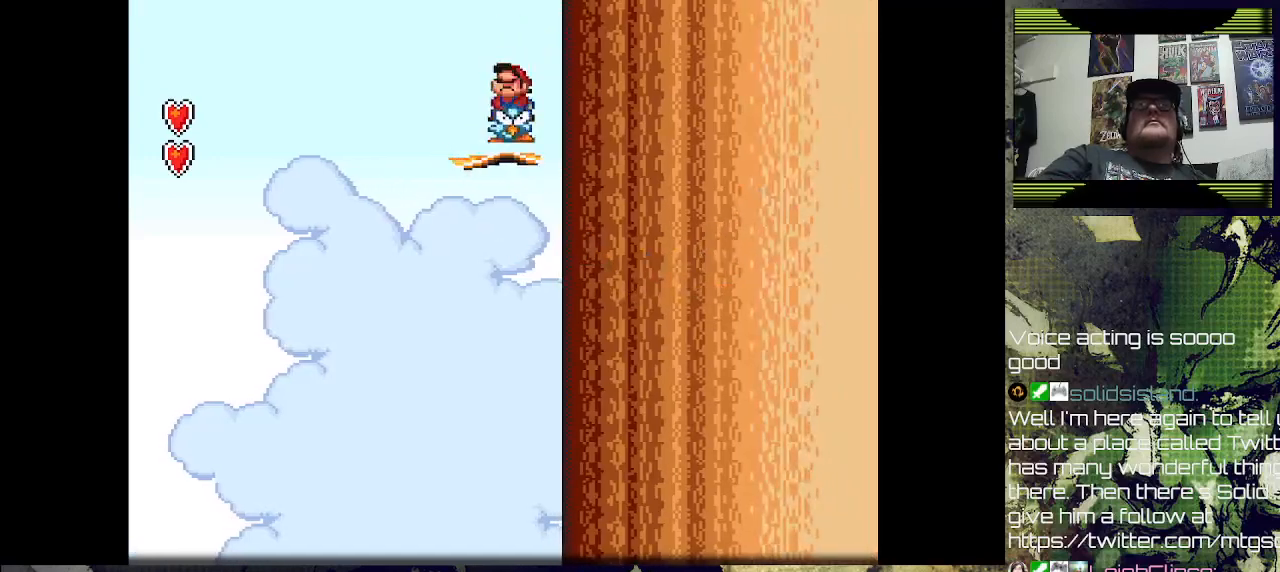
{"buttons": ["DPAD_RIGHT"], "left_stick": "center", "right_stick": "center", "events": [[67, "SQUARE", "up"], [467, "DPAD_RIGHT", "down"]]}
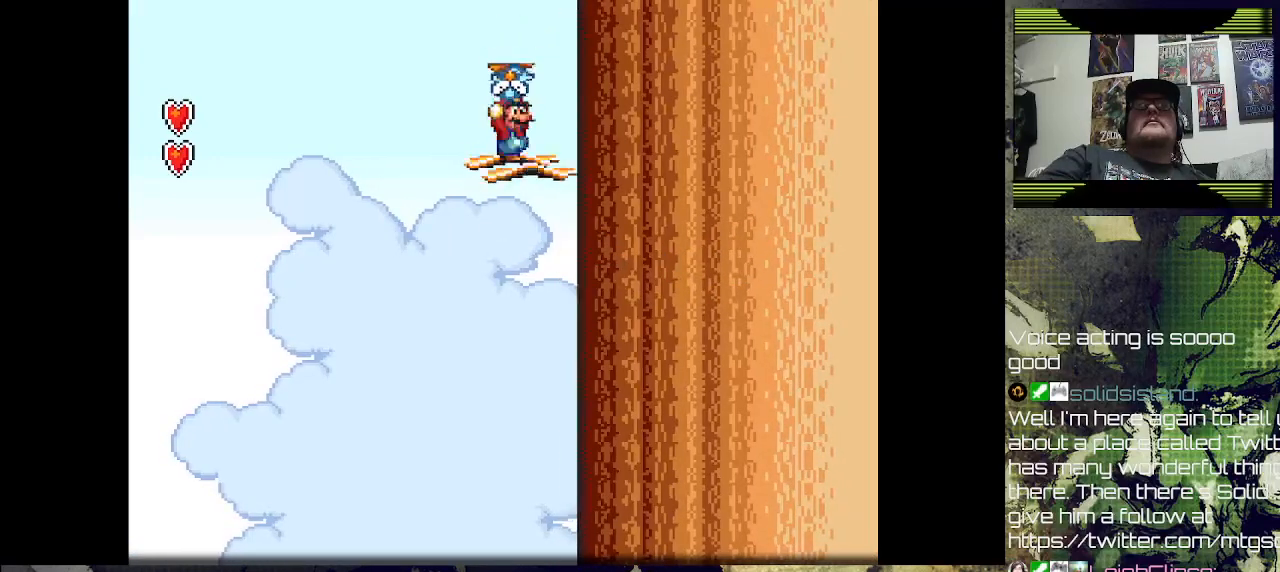
{"buttons": ["DPAD_RIGHT"], "left_stick": "center", "right_stick": "center", "events": []}
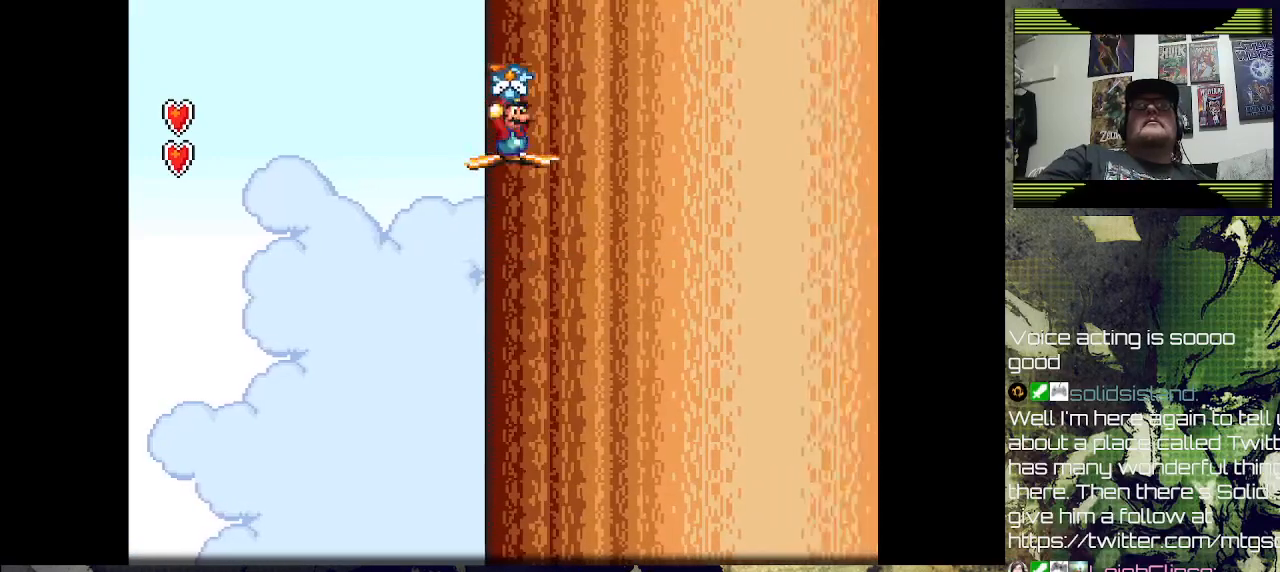
{"buttons": ["DPAD_RIGHT"], "left_stick": "center", "right_stick": "center", "events": []}
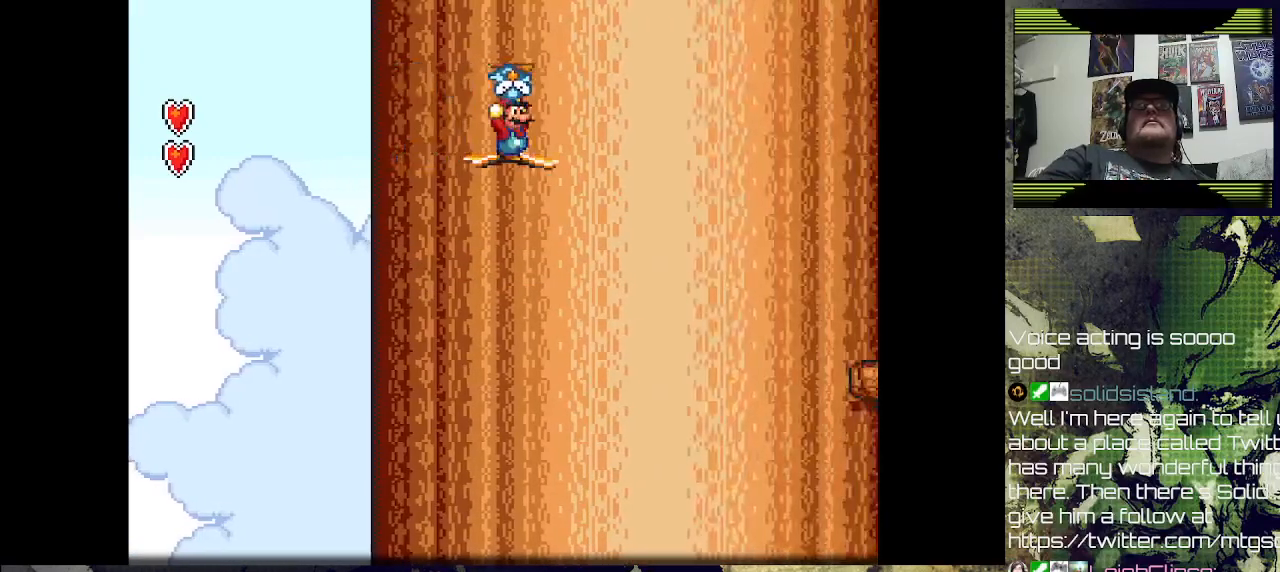
{"buttons": ["DPAD_RIGHT"], "left_stick": "center", "right_stick": "center", "events": []}